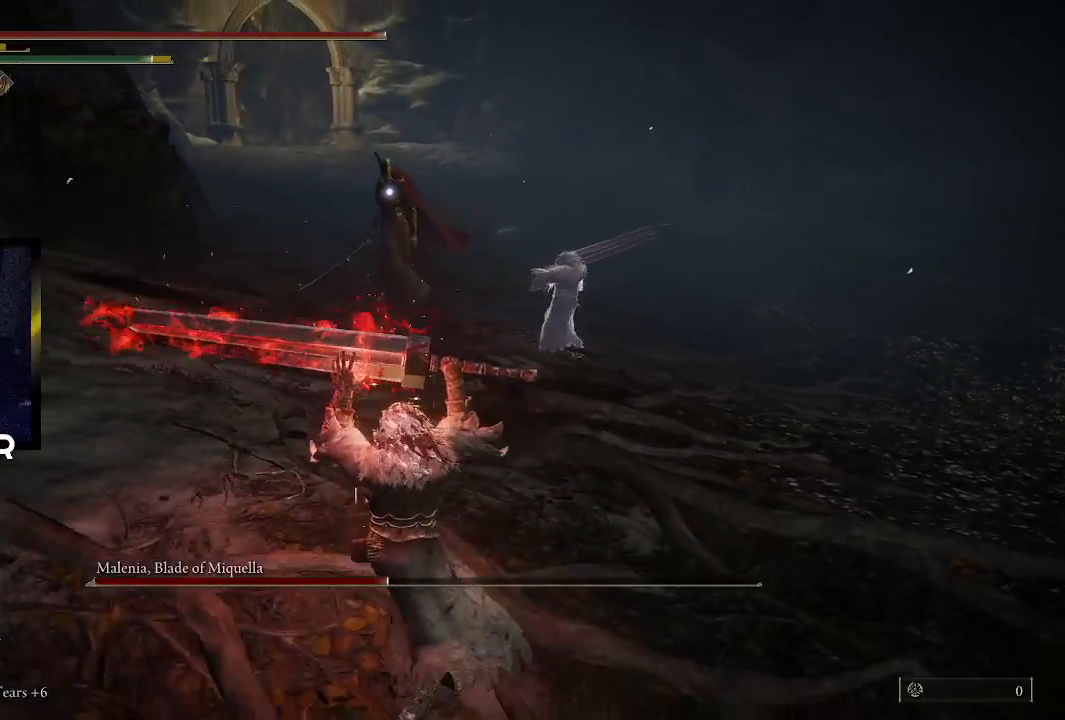
Gameplay with a controller (PlayStation layout); each line is a JSON object with the inputs held at the frame after it. "events" lists button and stick changes between this image and that frame as [ms after this image, input, new state], when the widget could be followed in between.
{"buttons": [], "left_stick": "left", "right_stick": "center", "events": [[267, "left_stick", "down-left"], [367, "left_stick", "left"]]}
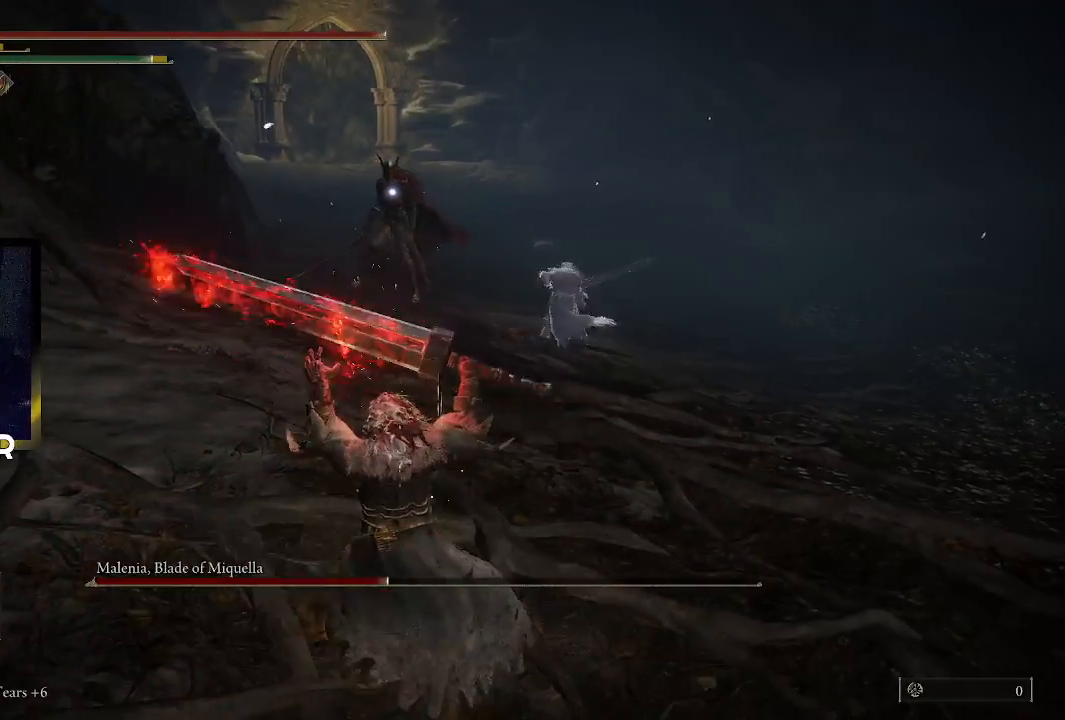
{"buttons": ["R1"], "left_stick": "up-left", "right_stick": "center", "events": [[200, "left_stick", "up-left"], [267, "R1", "down"], [300, "TRIANGLE", "down"], [500, "TRIANGLE", "up"]]}
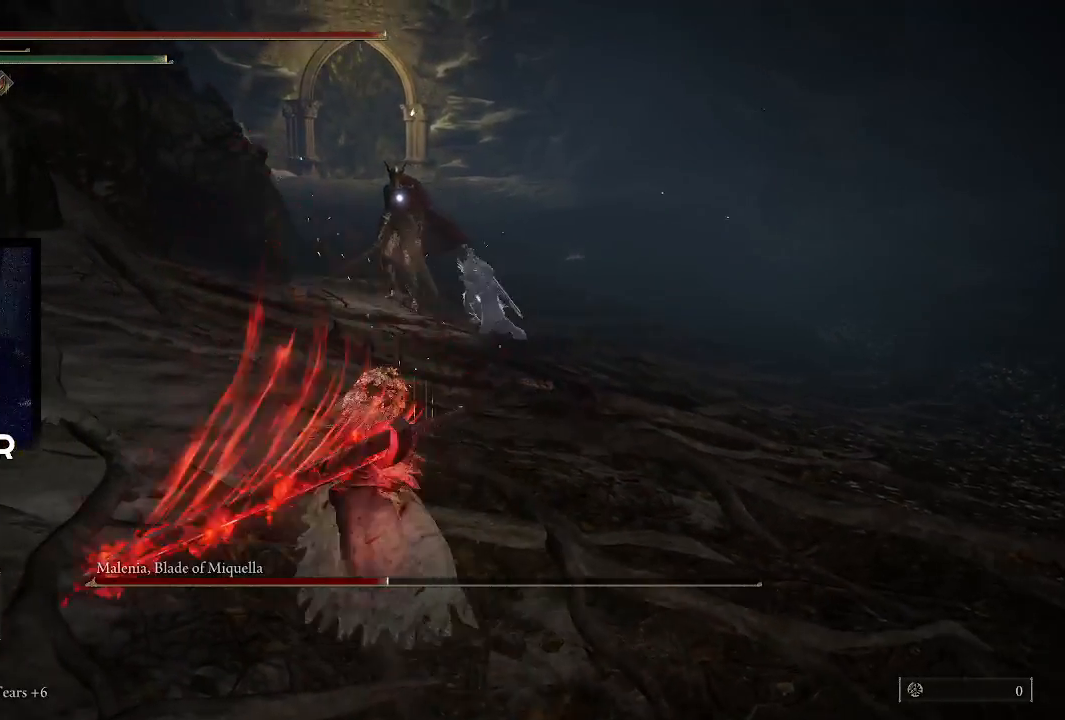
{"buttons": [], "left_stick": "center", "right_stick": "center", "events": [[33, "R1", "up"], [133, "left_stick", "up"], [500, "left_stick", "center"]]}
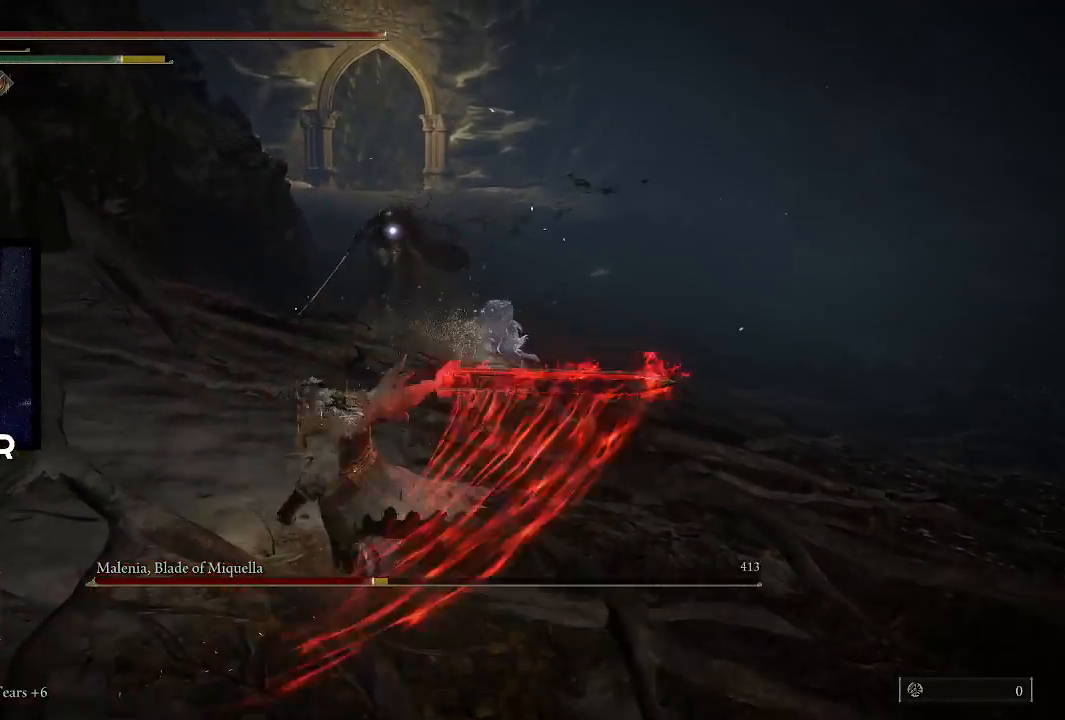
{"buttons": [], "left_stick": "down", "right_stick": "center", "events": [[367, "left_stick", "down"]]}
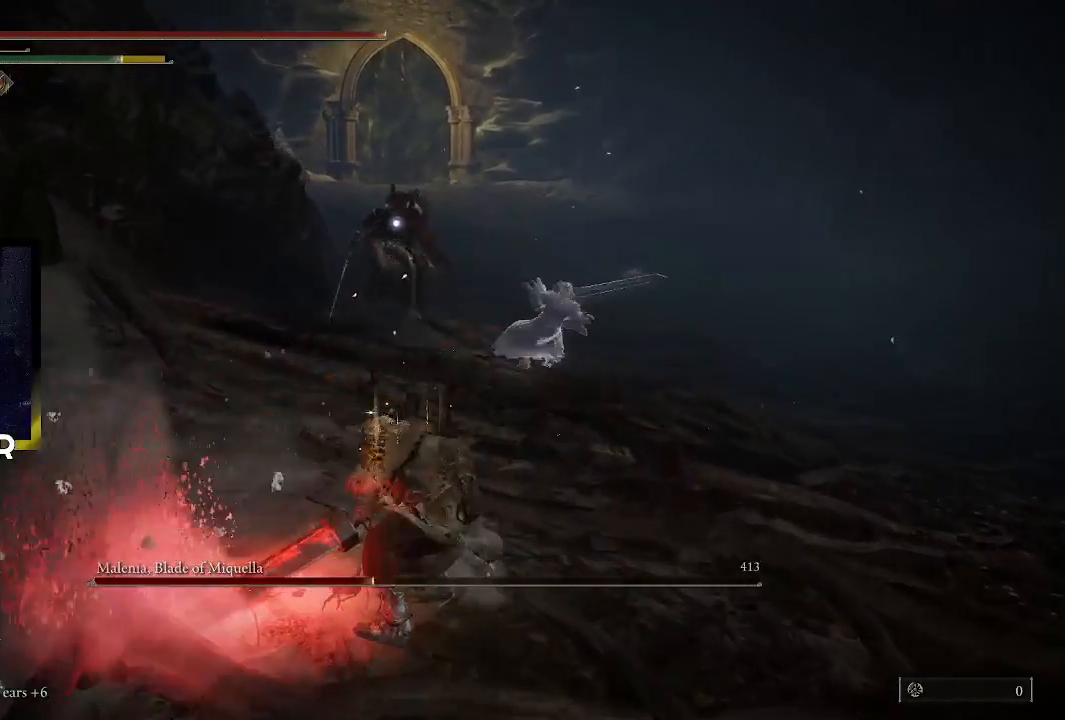
{"buttons": ["TRIANGLE"], "left_stick": "down", "right_stick": "center", "events": [[33, "left_stick", "down-right"], [267, "TRIANGLE", "down"], [500, "left_stick", "down"]]}
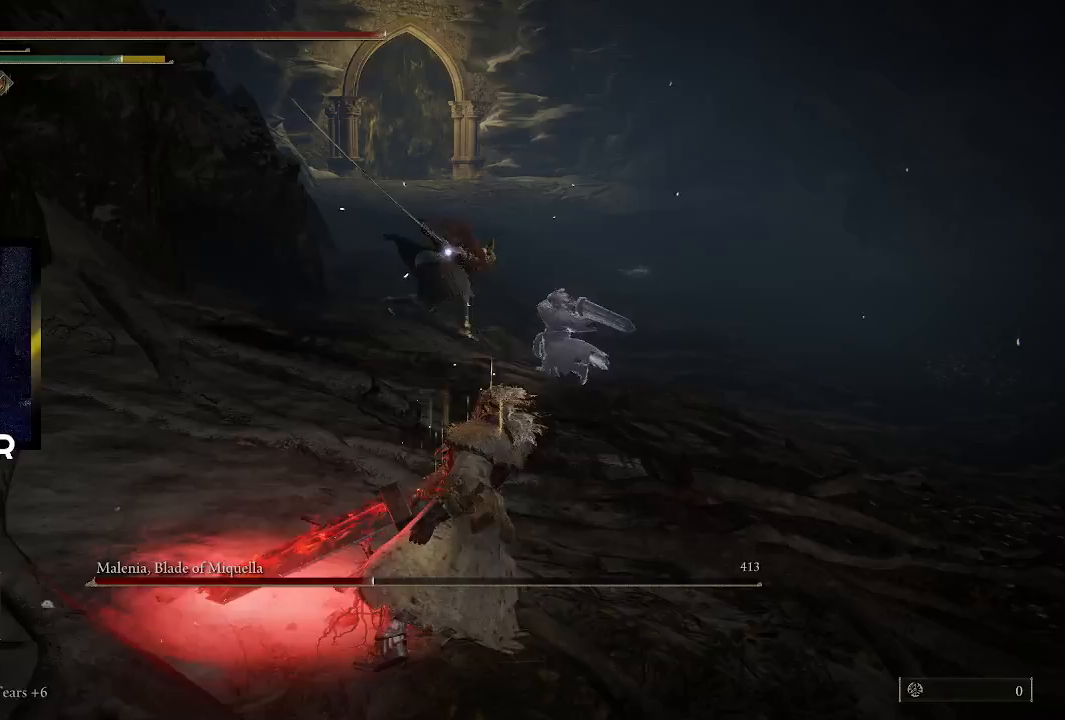
{"buttons": ["TRIANGLE"], "left_stick": "up-left", "right_stick": "center", "events": [[167, "left_stick", "left"], [233, "left_stick", "up-left"]]}
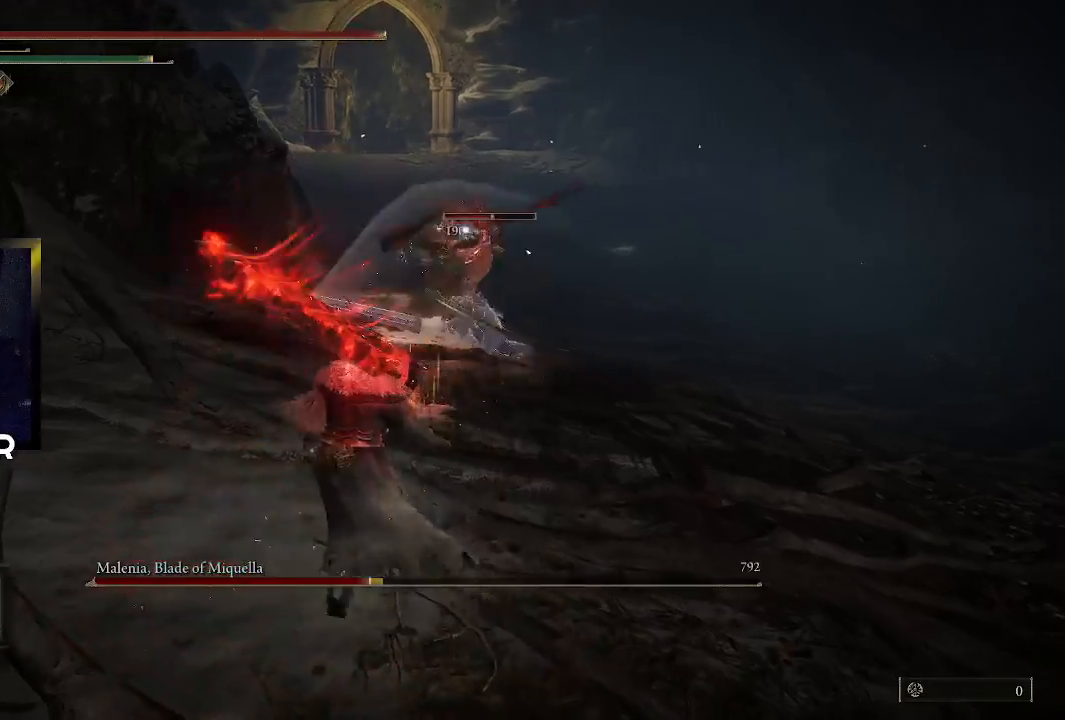
{"buttons": [], "left_stick": "up", "right_stick": "center", "events": [[133, "R1", "down"], [133, "left_stick", "up"], [300, "R1", "up"], [333, "TRIANGLE", "up"]]}
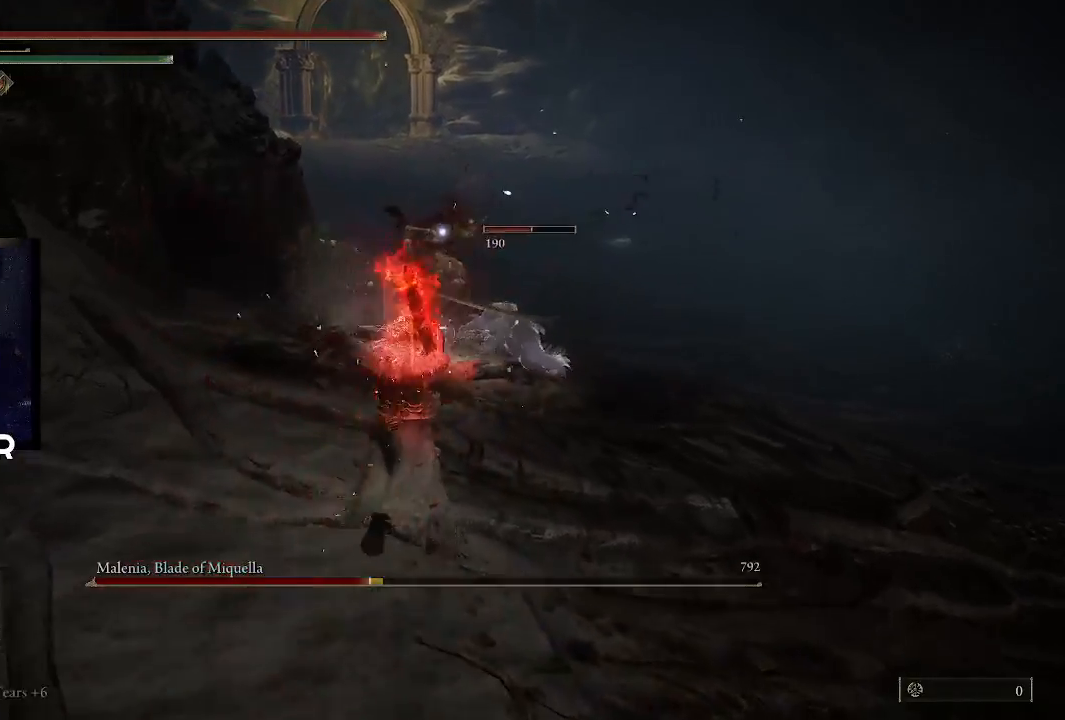
{"buttons": [], "left_stick": "up", "right_stick": "center", "events": [[233, "left_stick", "left"], [333, "left_stick", "up"]]}
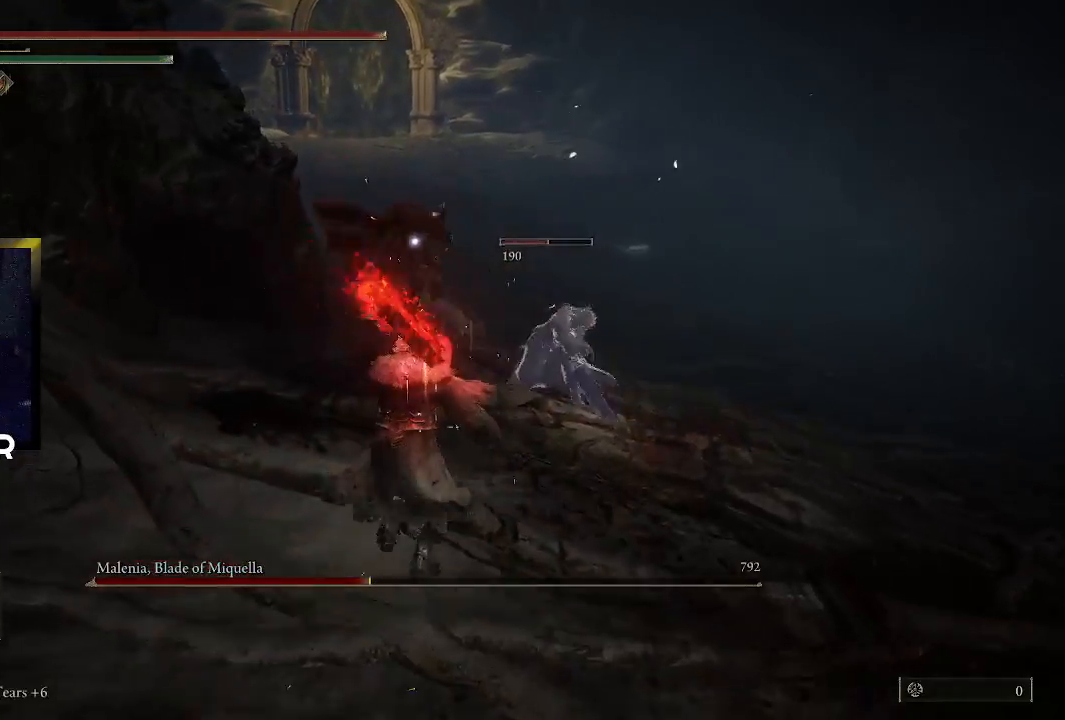
{"buttons": ["R1", "L3"], "left_stick": "up-left", "right_stick": "center", "events": [[433, "L3", "down"], [433, "left_stick", "up-left"], [500, "R1", "down"]]}
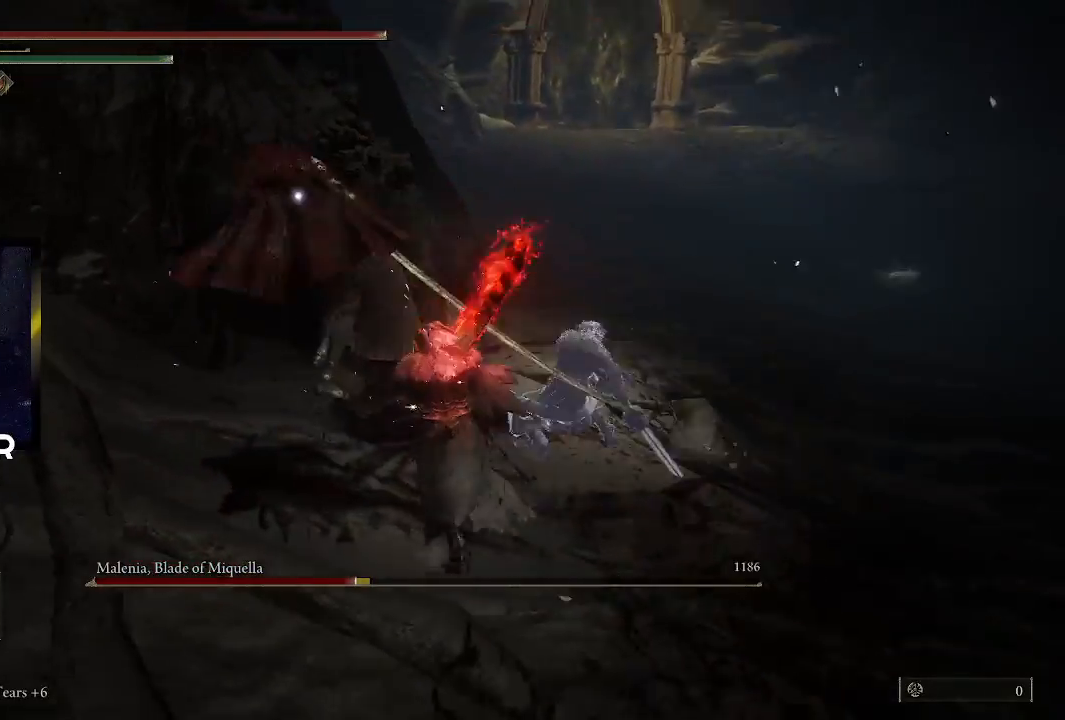
{"buttons": ["R1"], "left_stick": "up-left", "right_stick": "left", "events": [[33, "right_stick", "left"], [100, "L3", "up"], [167, "R1", "up"], [233, "R1", "down"], [333, "R1", "up"], [433, "R1", "down"]]}
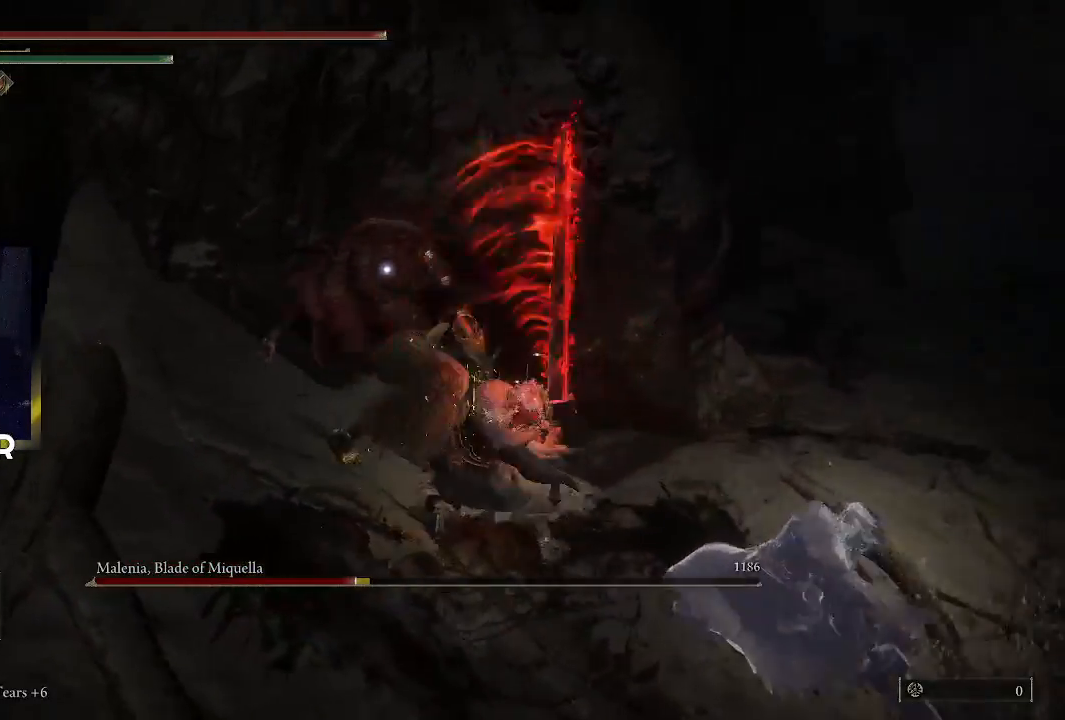
{"buttons": ["R1"], "left_stick": "center", "right_stick": "left", "events": [[33, "R1", "up"], [267, "R1", "down"], [300, "left_stick", "left"], [400, "R1", "up"], [400, "left_stick", "center"], [467, "R1", "down"]]}
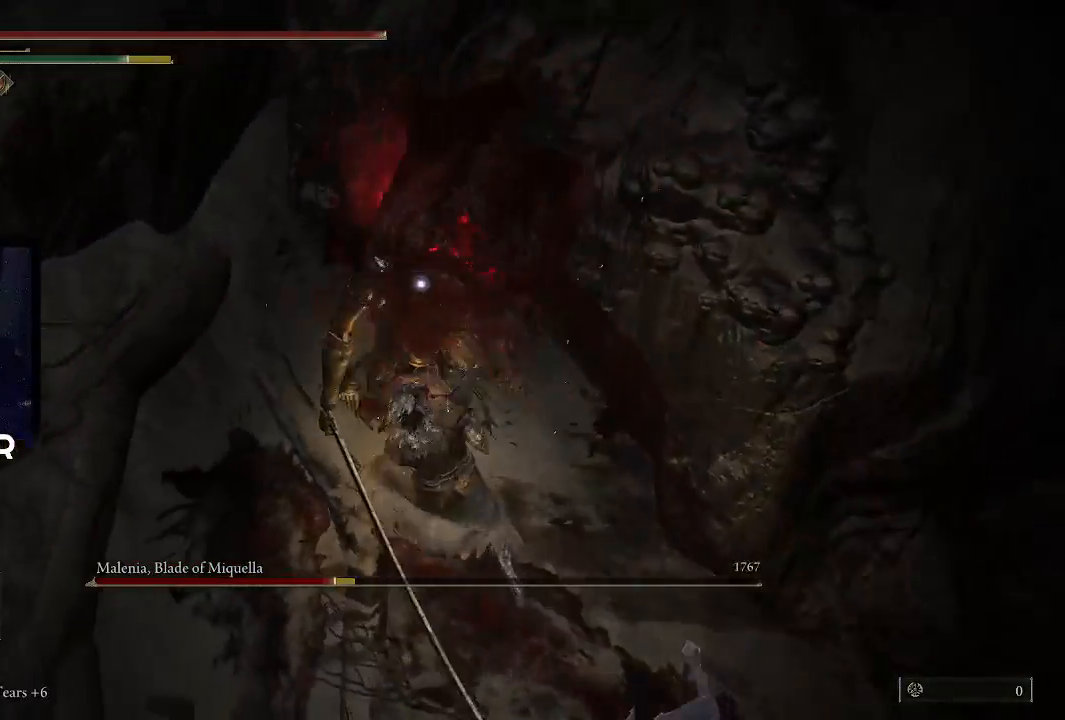
{"buttons": [], "left_stick": "center", "right_stick": "left", "events": [[100, "R1", "up"], [167, "R1", "down"], [300, "R1", "up"], [400, "R1", "down"], [500, "R1", "up"]]}
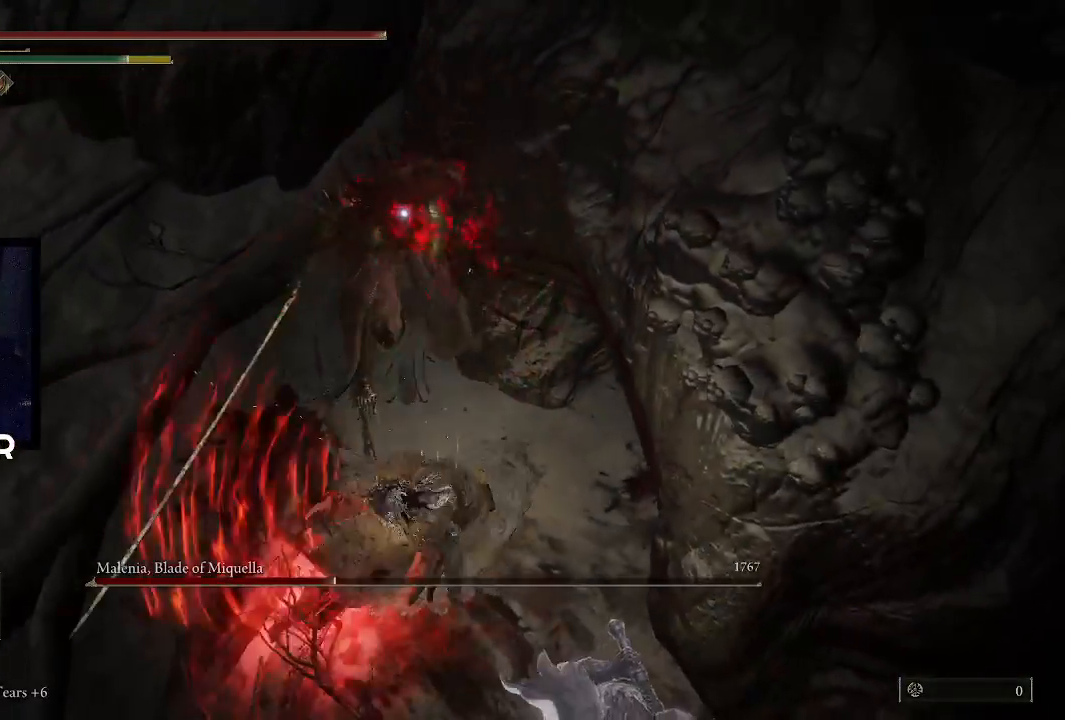
{"buttons": ["R1"], "left_stick": "center", "right_stick": "left", "events": [[67, "R1", "down"], [200, "R1", "up"], [233, "R1", "down"], [367, "R1", "up"], [433, "R1", "down"]]}
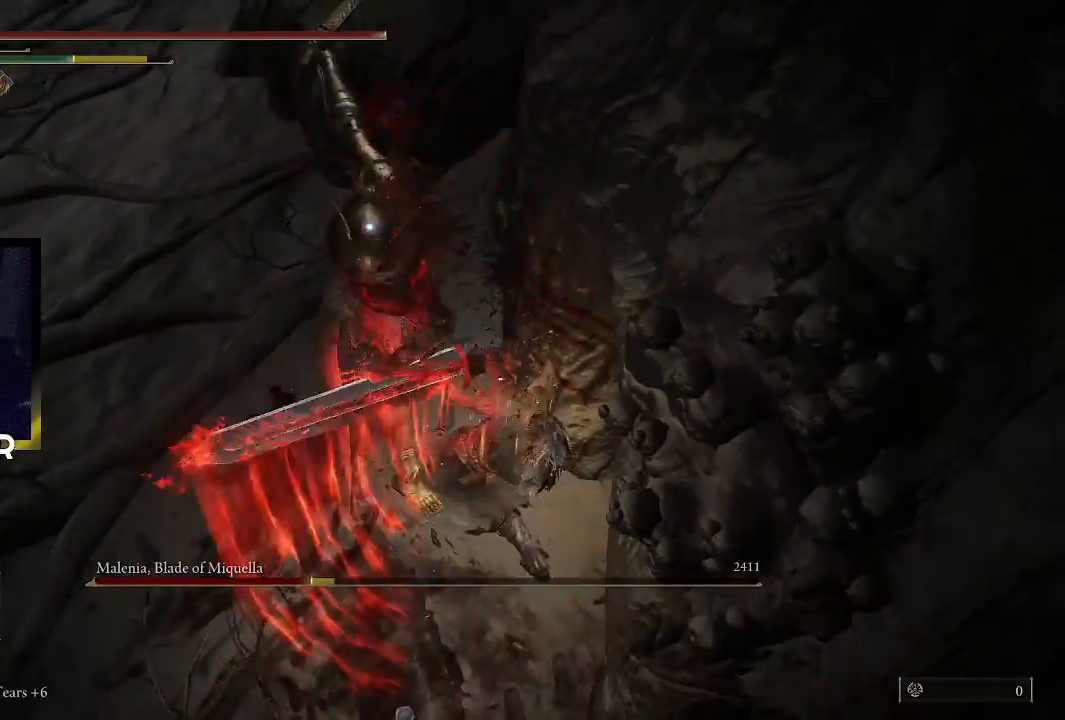
{"buttons": ["R1"], "left_stick": "center", "right_stick": "left", "events": [[67, "R1", "up"], [333, "R1", "down"]]}
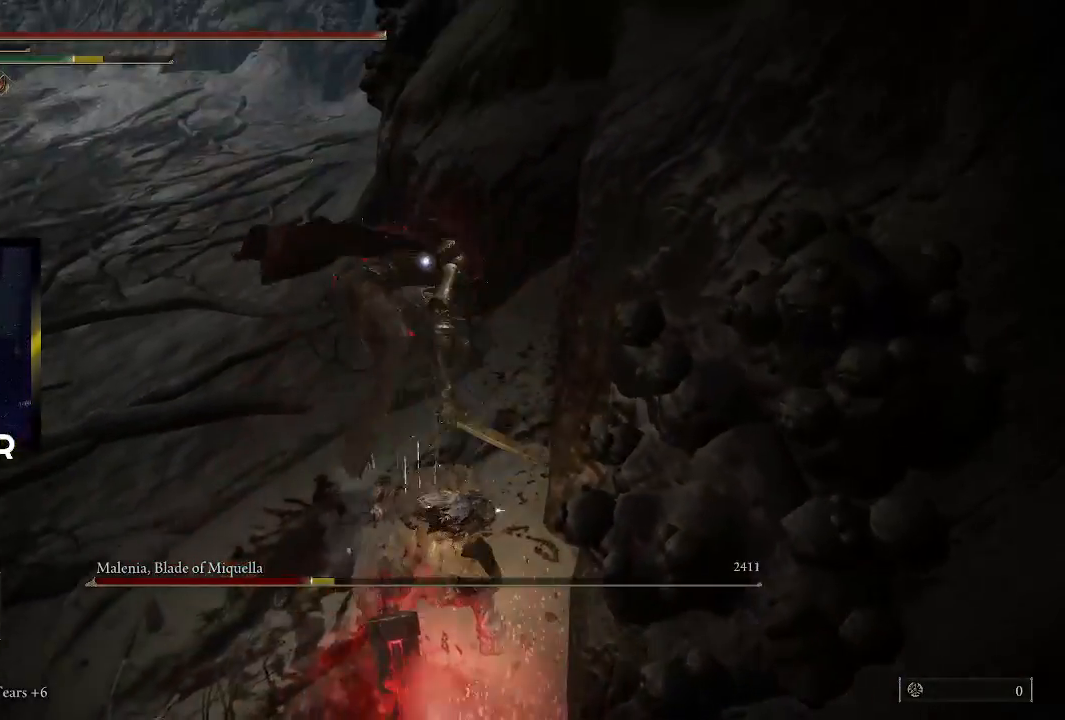
{"buttons": [], "left_stick": "center", "right_stick": "center", "events": [[167, "R1", "up"], [233, "R1", "down"], [333, "right_stick", "center"], [400, "R1", "up"]]}
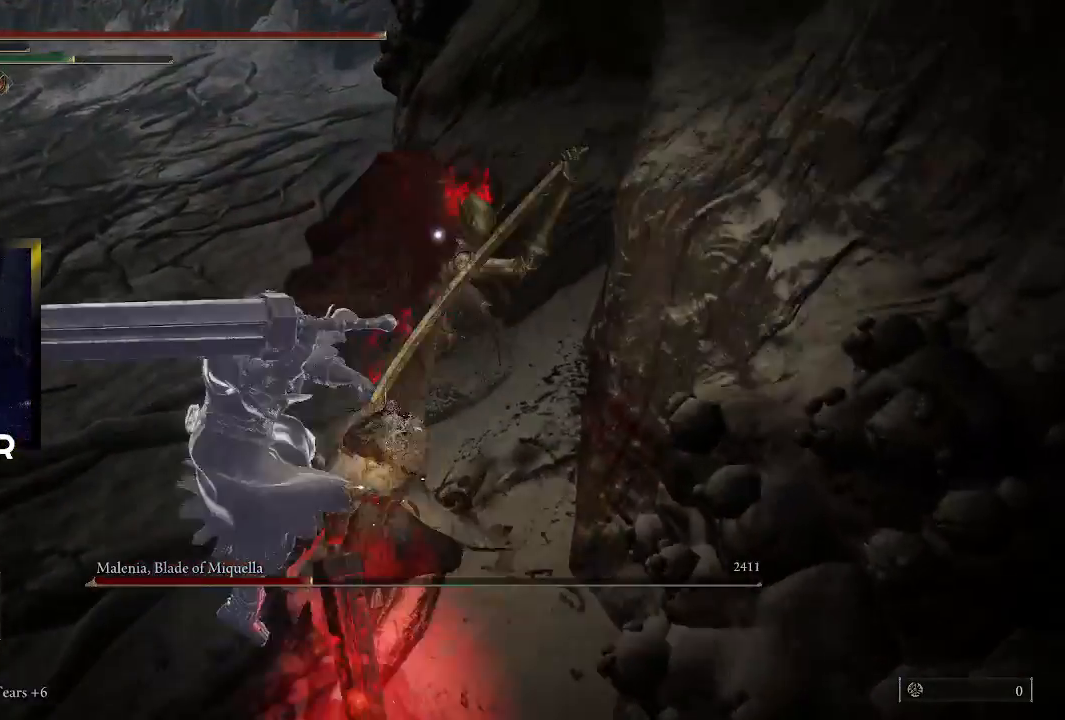
{"buttons": [], "left_stick": "center", "right_stick": "center", "events": [[33, "left_stick", "up-left"], [233, "left_stick", "center"]]}
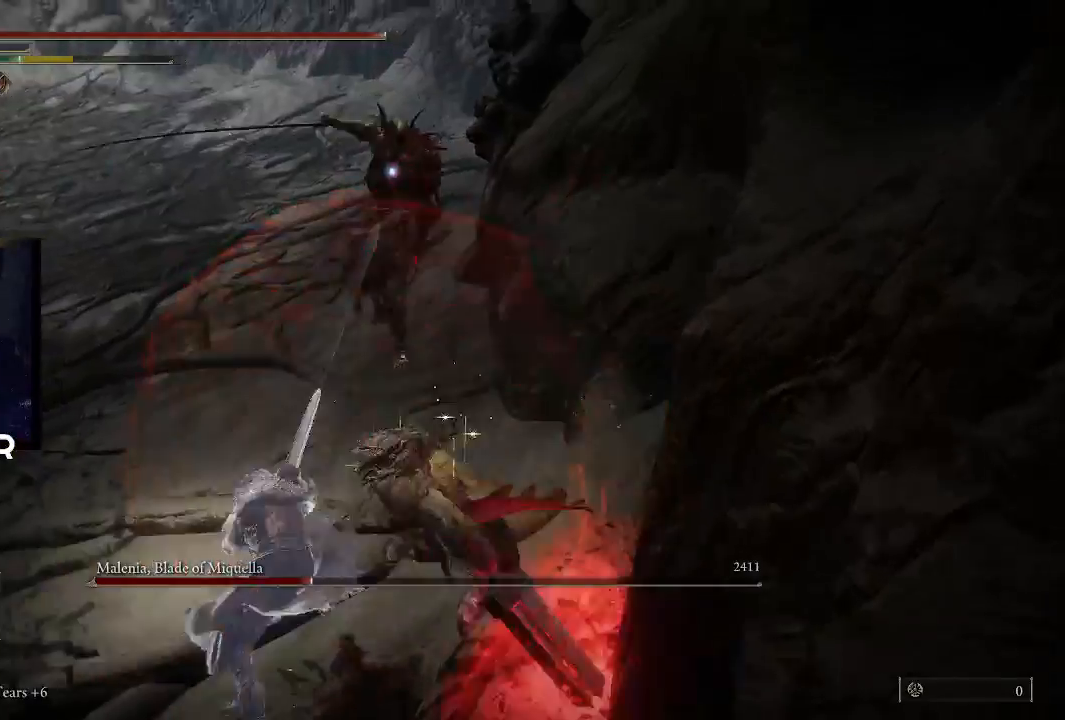
{"buttons": ["L2"], "left_stick": "up", "right_stick": "center", "events": [[367, "left_stick", "left"], [433, "left_stick", "up"], [467, "L2", "down"]]}
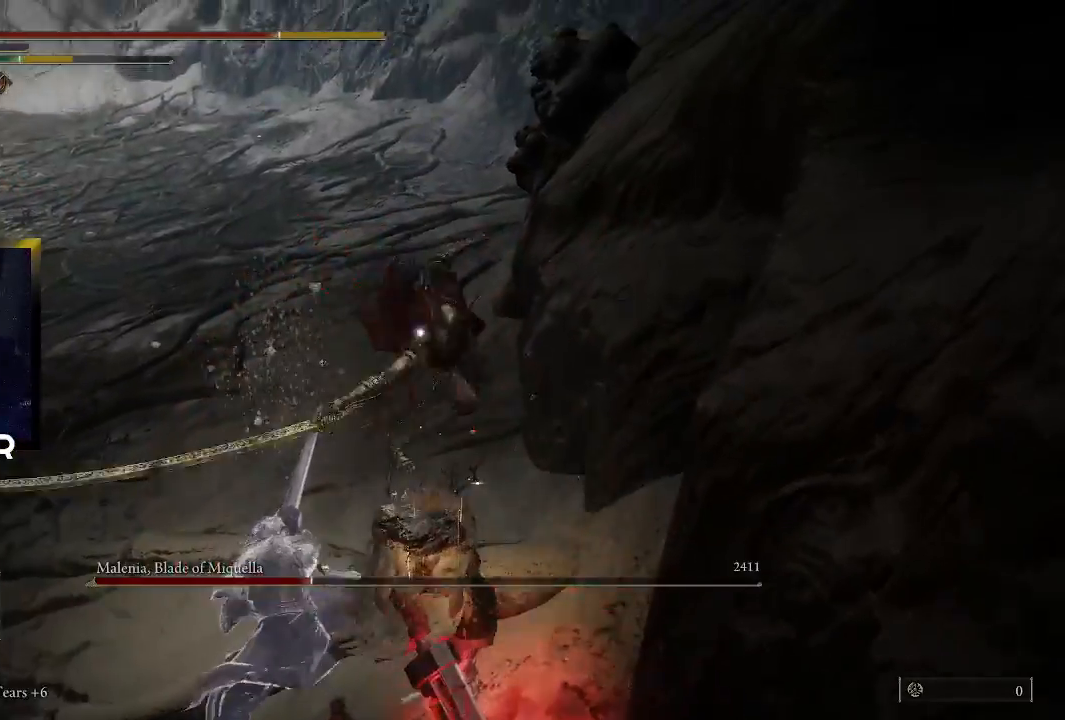
{"buttons": [], "left_stick": "left", "right_stick": "center", "events": [[133, "L2", "up"], [333, "left_stick", "up-left"], [500, "left_stick", "left"]]}
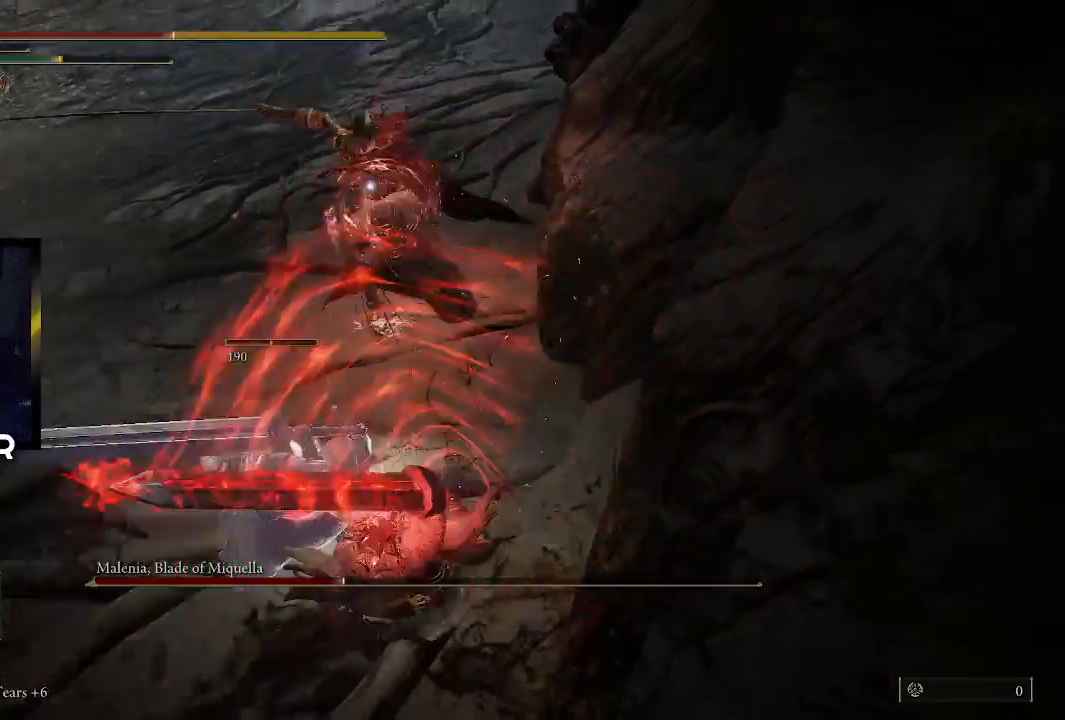
{"buttons": [], "left_stick": "left", "right_stick": "center", "events": [[133, "CIRCLE", "down"], [300, "CIRCLE", "up"], [367, "CIRCLE", "down"], [467, "CIRCLE", "up"]]}
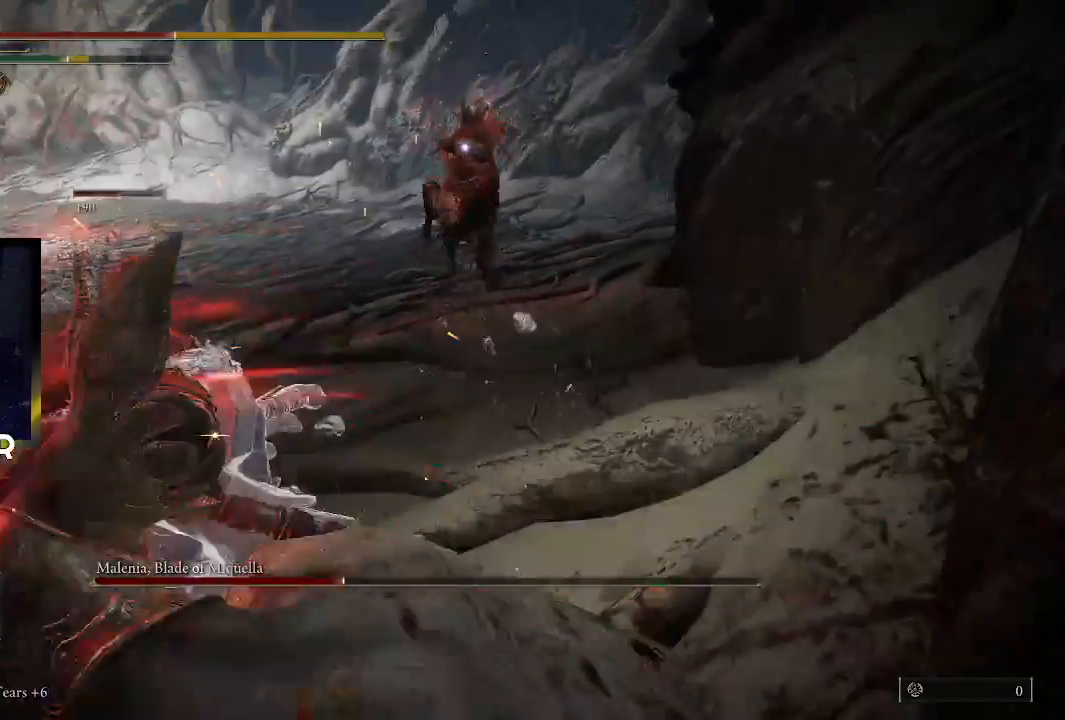
{"buttons": ["CIRCLE"], "left_stick": "left", "right_stick": "center", "events": [[33, "CIRCLE", "down"], [167, "CIRCLE", "up"], [433, "CIRCLE", "down"]]}
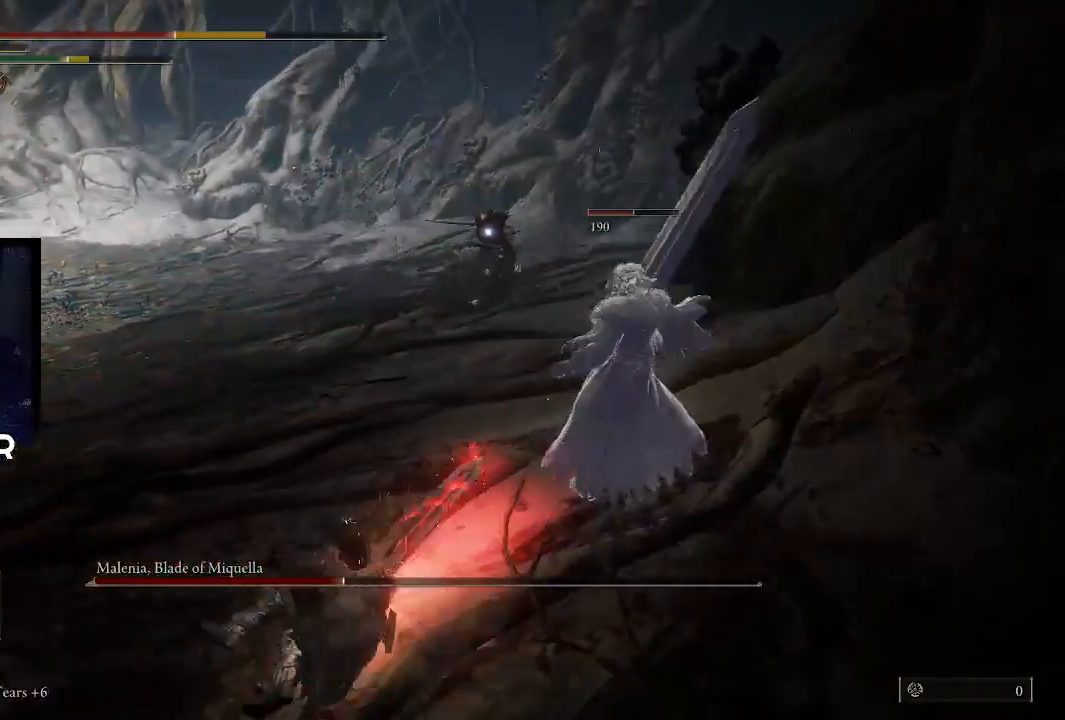
{"buttons": [], "left_stick": "left", "right_stick": "center", "events": [[67, "CIRCLE", "up"], [133, "CIRCLE", "down"], [233, "CIRCLE", "up"]]}
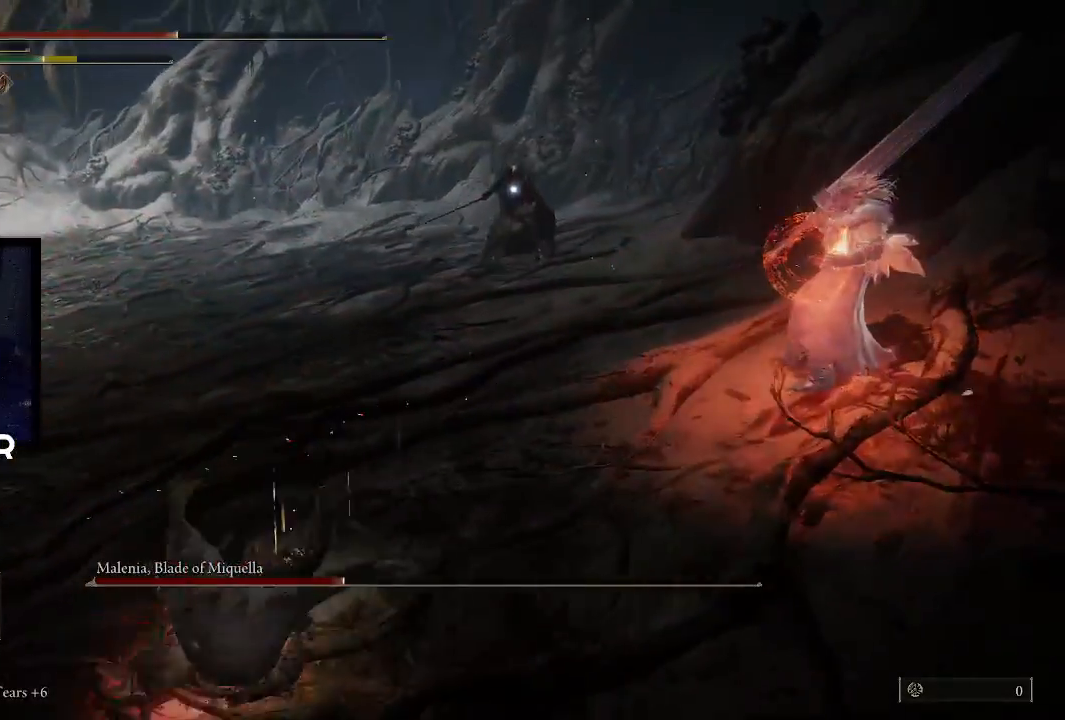
{"buttons": [], "left_stick": "up-left", "right_stick": "center", "events": [[200, "SQUARE", "down"], [333, "left_stick", "up-left"], [367, "SQUARE", "up"]]}
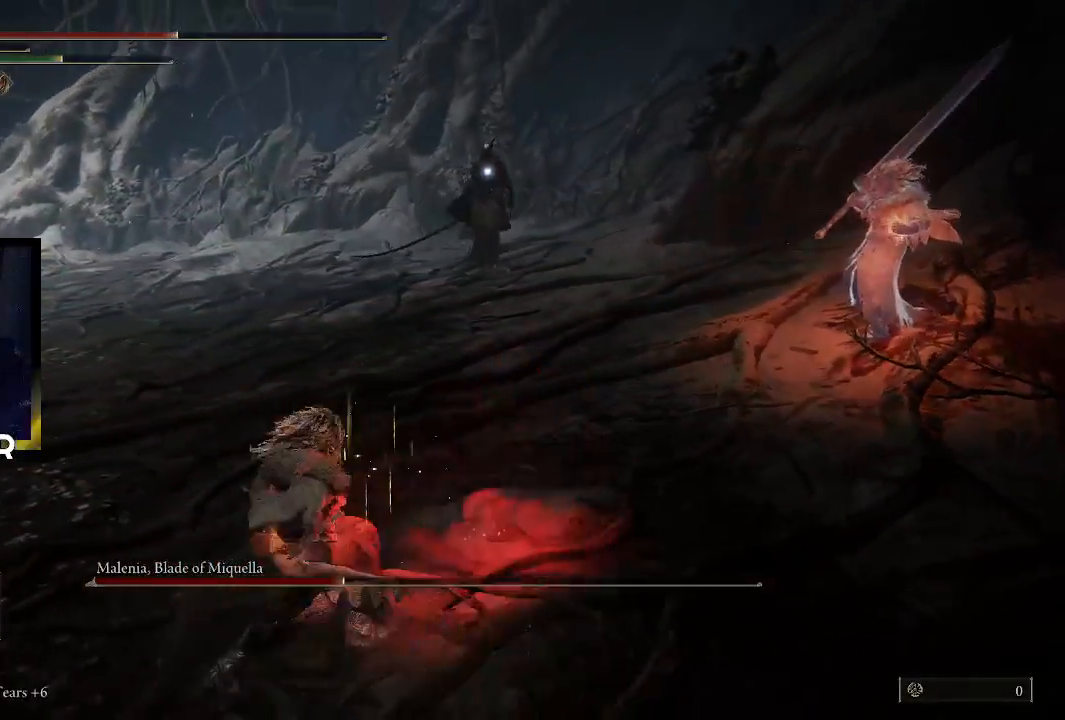
{"buttons": [], "left_stick": "up-left", "right_stick": "center", "events": []}
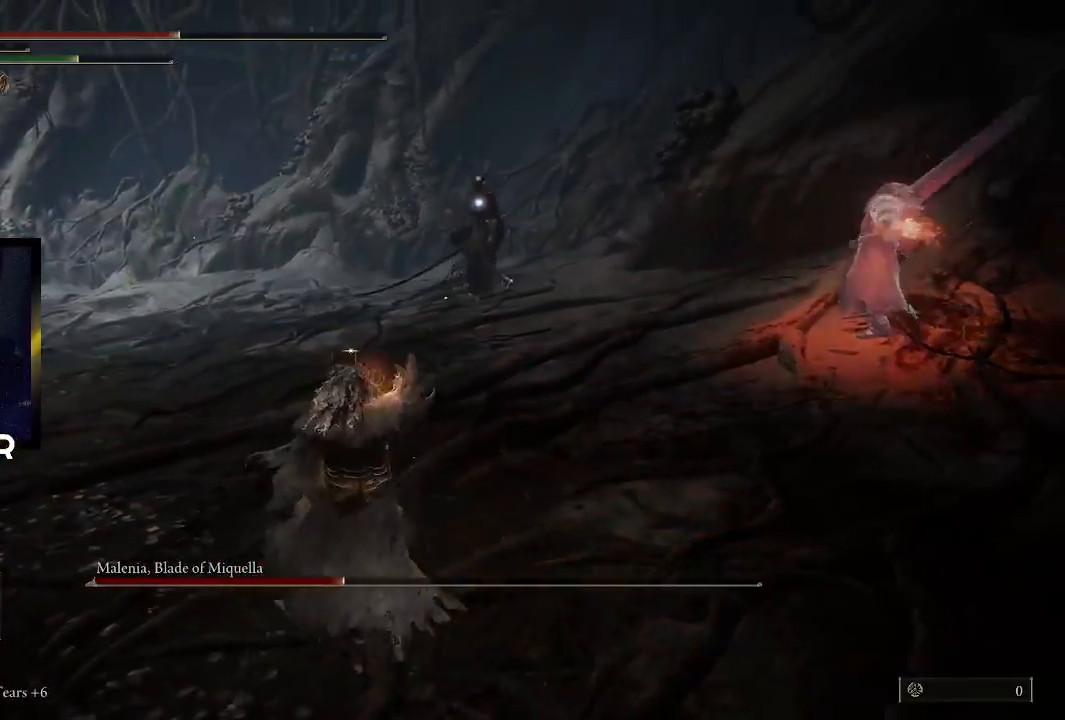
{"buttons": [], "left_stick": "up-left", "right_stick": "center", "events": [[100, "left_stick", "center"], [233, "left_stick", "up-left"]]}
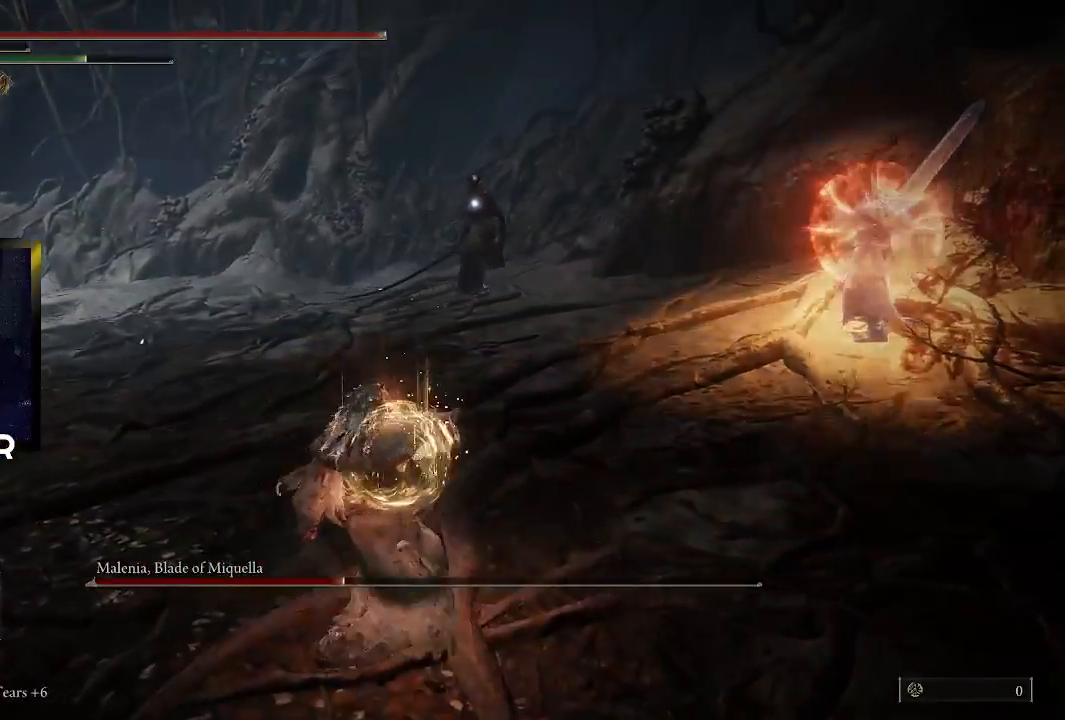
{"buttons": [], "left_stick": "up-left", "right_stick": "center", "events": []}
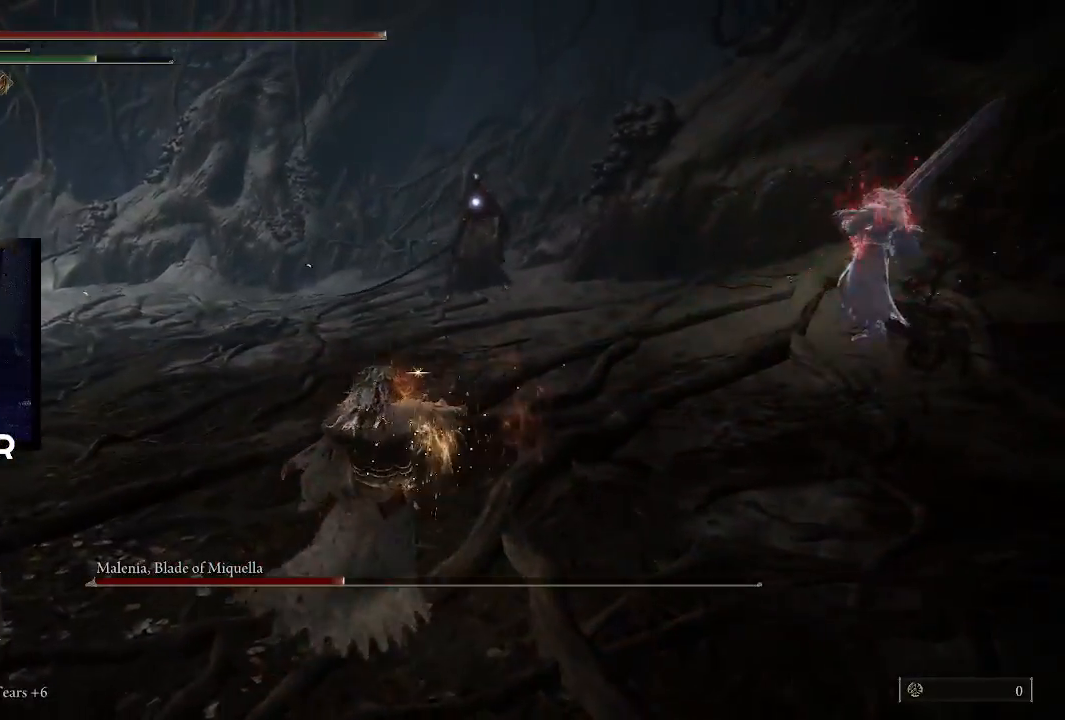
{"buttons": [], "left_stick": "up-left", "right_stick": "center", "events": []}
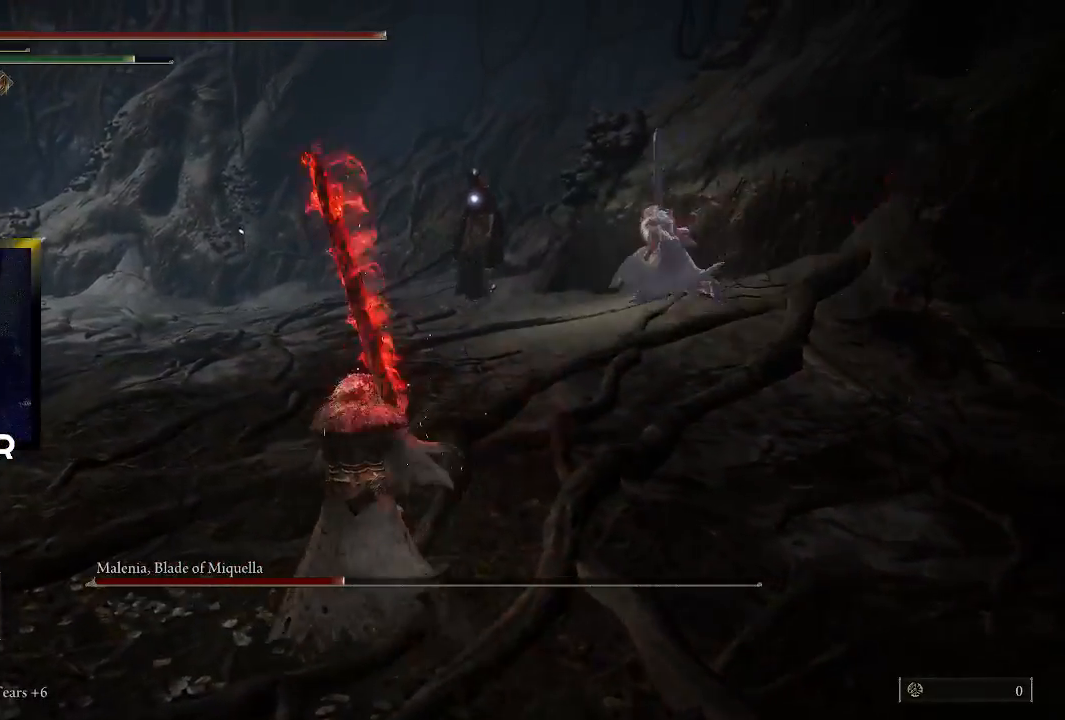
{"buttons": [], "left_stick": "up", "right_stick": "center", "events": [[267, "left_stick", "up"]]}
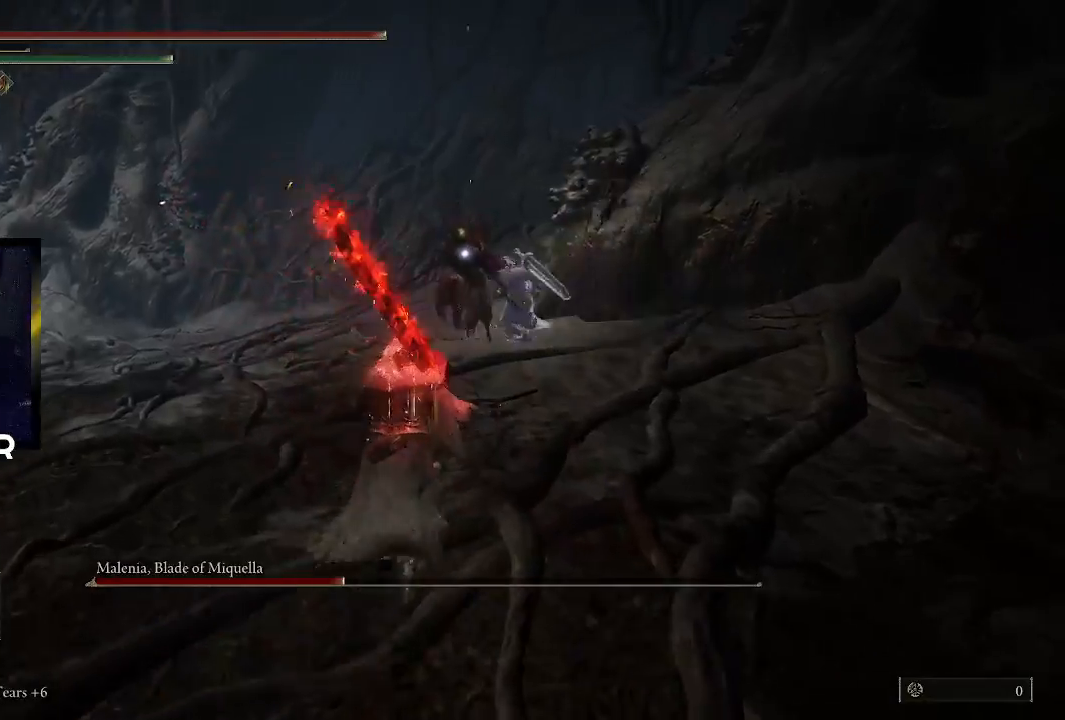
{"buttons": ["CIRCLE"], "left_stick": "down", "right_stick": "center", "events": [[133, "left_stick", "left"], [267, "left_stick", "down-left"], [500, "CIRCLE", "down"], [500, "left_stick", "down"]]}